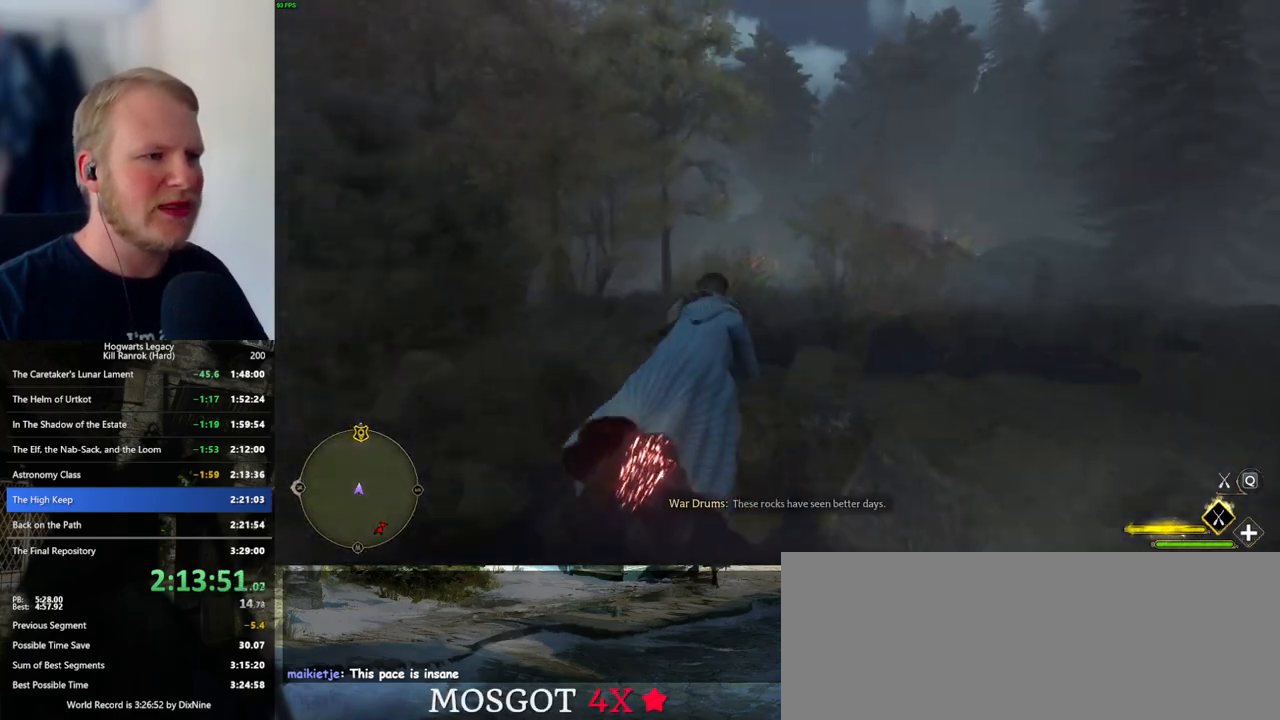
Gameplay with keyboard and mouse; each line is a JSON object with the keys and mouse buttons held at the frame after it. "events" lists presses ("down") and releases ("up") of ".", "/", "0", "1", "2", "3", "4", "5", "6", "7", "8", "9", "a", "alt_l", "alt_r", "b", "backslash", "backspace", "c", "caps_lock", "comma", "ctrl_l", "ctrl_r", "d", "e", "equals", "escape", "f", "f1", "f10", "f11", "f12", "f2", "f3", "f4", "f5", "f6", "f7", "f8", "f9", "g", "h", "i", "j", "k", "l", "lbracket", "m", "minus", "n", "o", "p", "q", "quote", "r", "rbracket", "return", "s", "semicolon", "shift_l", "shift_r", "space", "super_l", "super_r", "t", "tab", "tilde", "u", "v", "w", "x", "y", "z", "mouse_left", "mouse_wheel", "mouse_right", "mouse_mb4" and "mouse_mb5" between this image and that frame as [ms after this image, input, new state], when the widget could be followed in between. "mouse_left", "mouse_wheel", "mouse_right", "mouse_mb4", "mouse_mb5" = the "left", "wheel", "right", "mb4", "mb5" buttons of the "mouse" list. No other keys are recorded. "wheel" means that the mouse wheel is clicked or scrolled. Mouse movement is not recorded.
{"keys": ["w"], "mouse": ["left"], "events": [[150, "a", "up"]]}
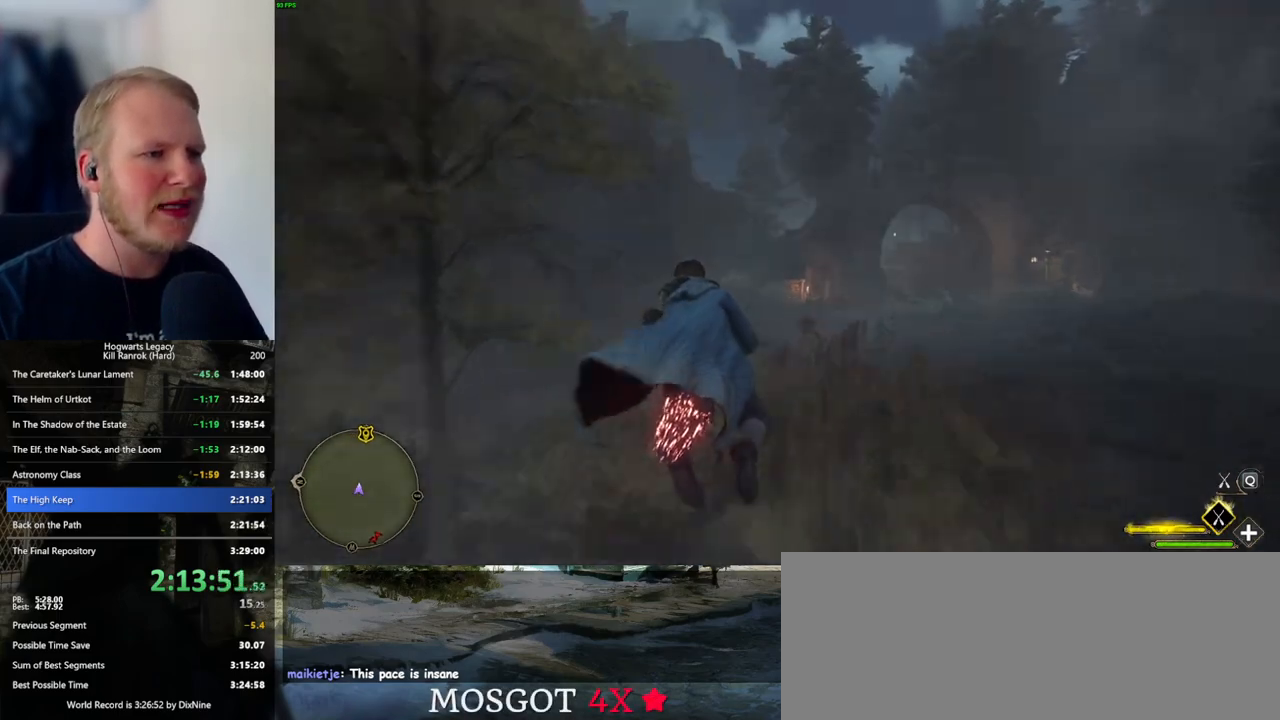
{"keys": ["a", "w"], "mouse": ["left"], "events": [[450, "a", "down"]]}
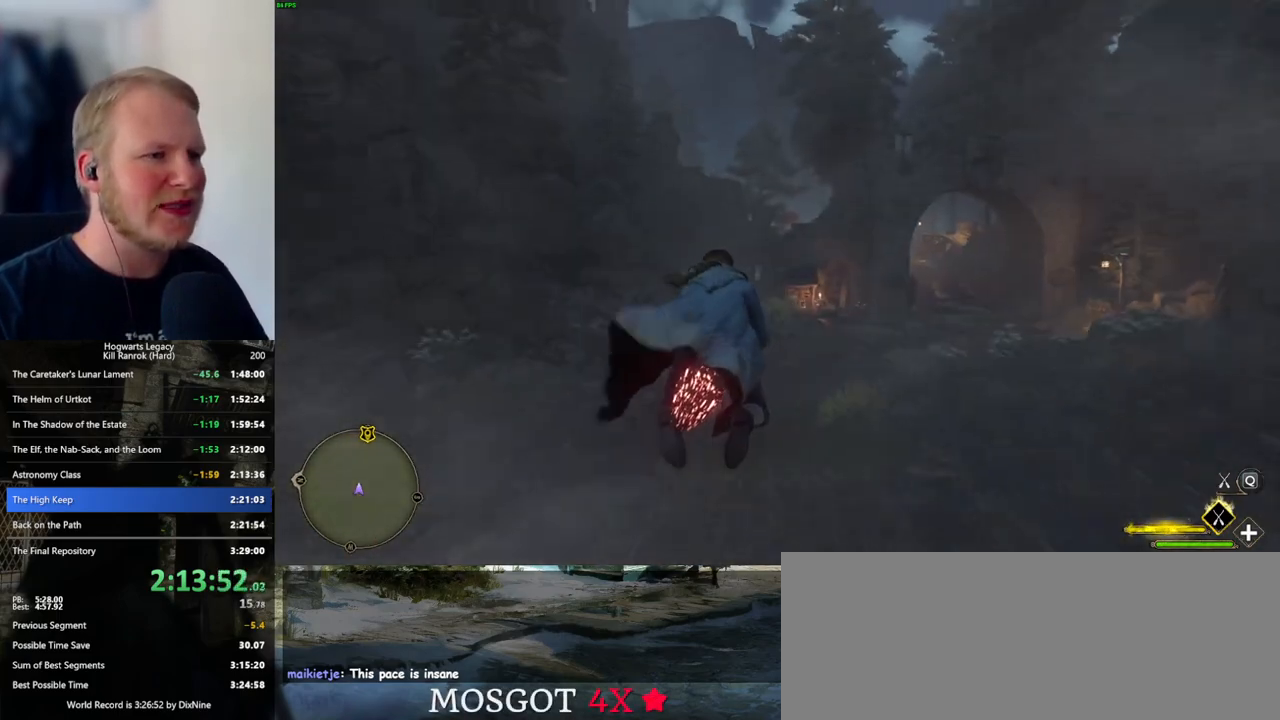
{"keys": ["space", "w"], "mouse": ["left"], "events": [[67, "a", "up"], [284, "space", "down"]]}
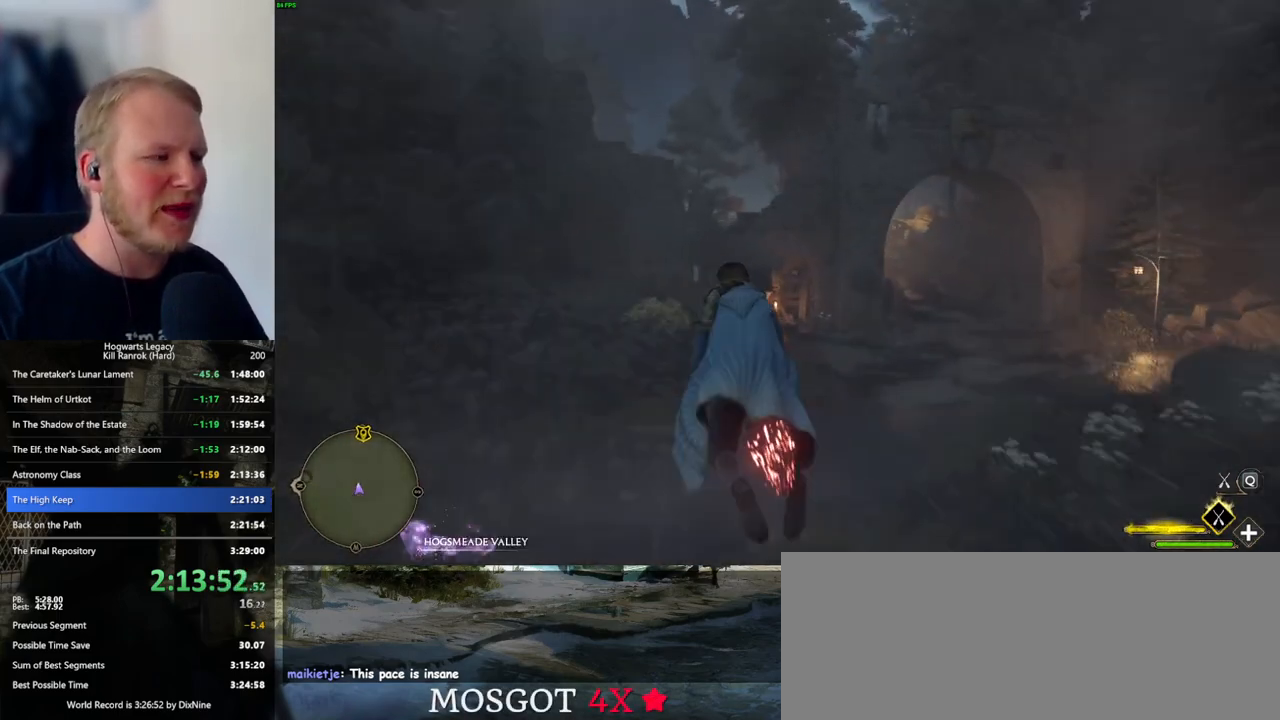
{"keys": ["w"], "mouse": ["left"], "events": [[50, "space", "up"]]}
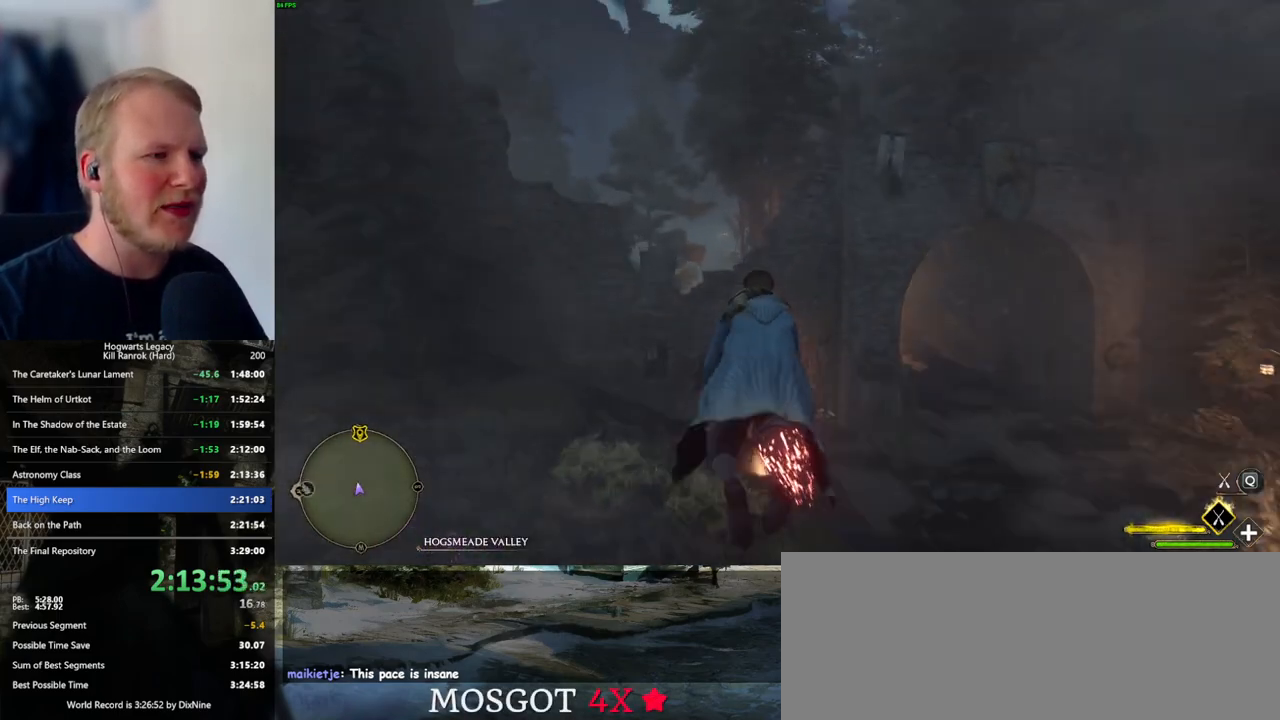
{"keys": ["w"], "mouse": ["left"], "events": [[334, "d", "down"], [434, "d", "up"]]}
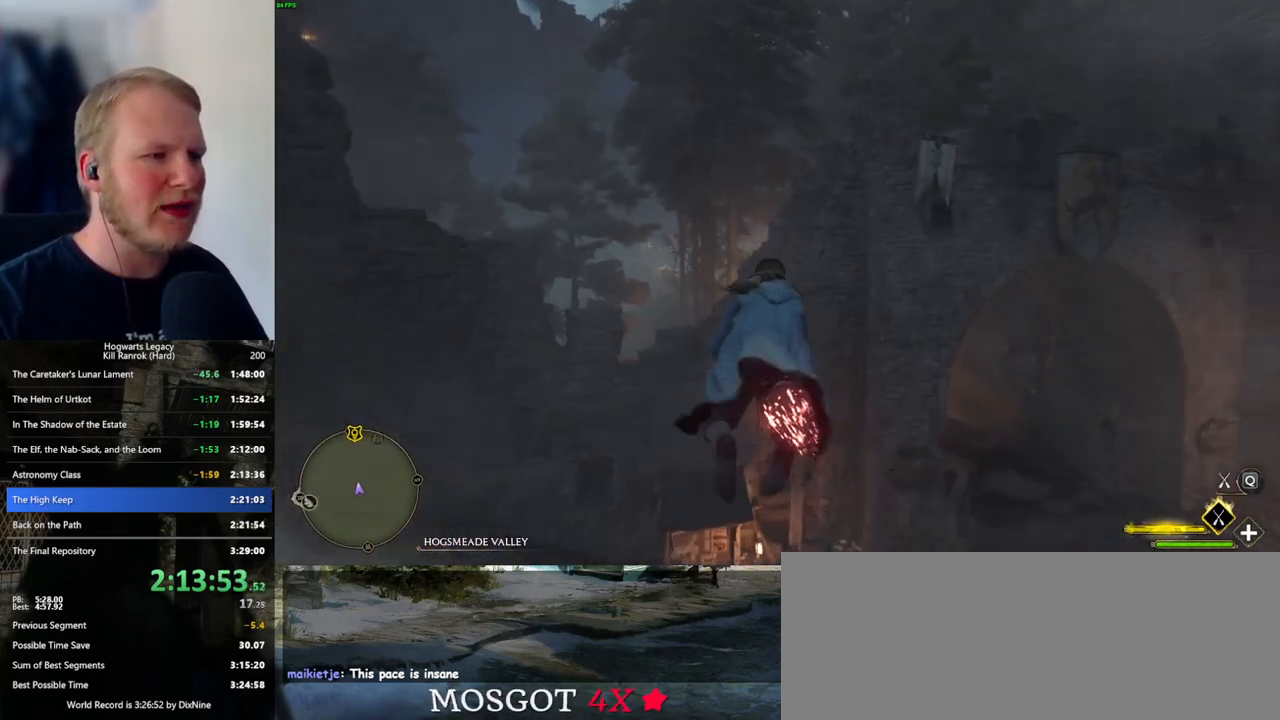
{"keys": ["w"], "mouse": ["left"], "events": []}
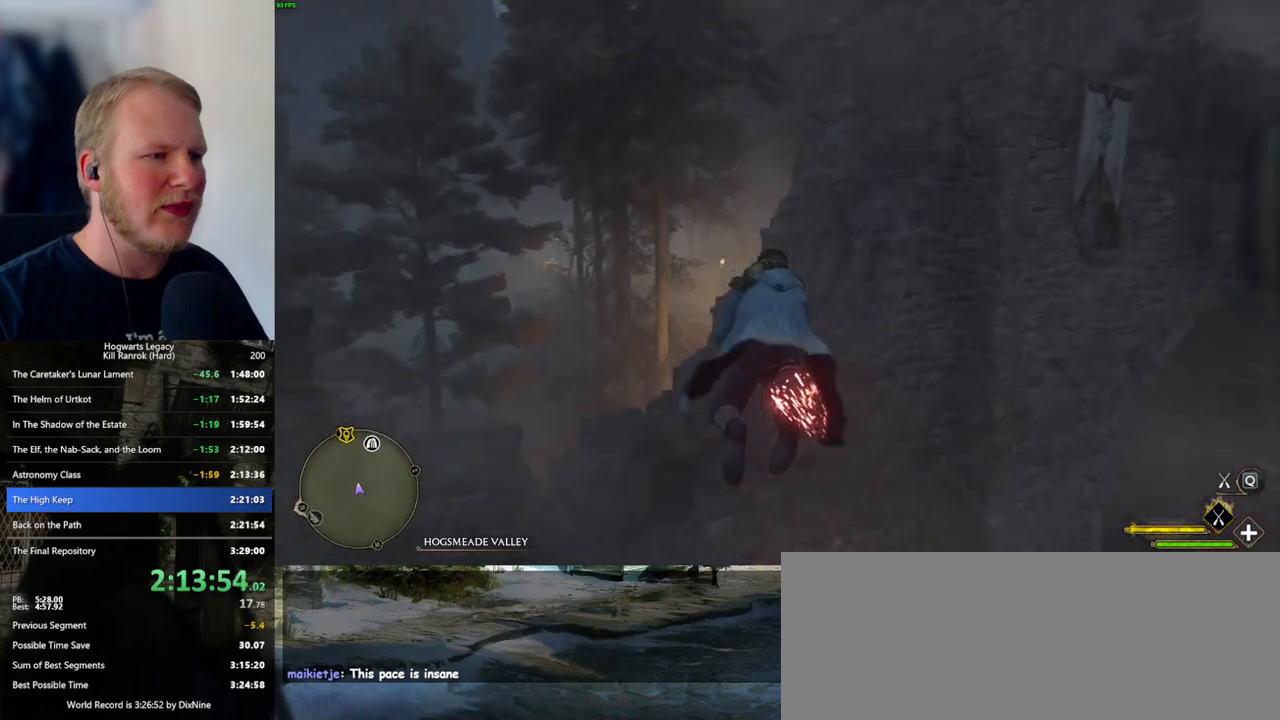
{"keys": ["ctrl_l", "w"], "mouse": ["left"], "events": [[50, "d", "down"], [134, "d", "up"], [217, "d", "down"], [350, "d", "up"], [467, "ctrl_l", "down"]]}
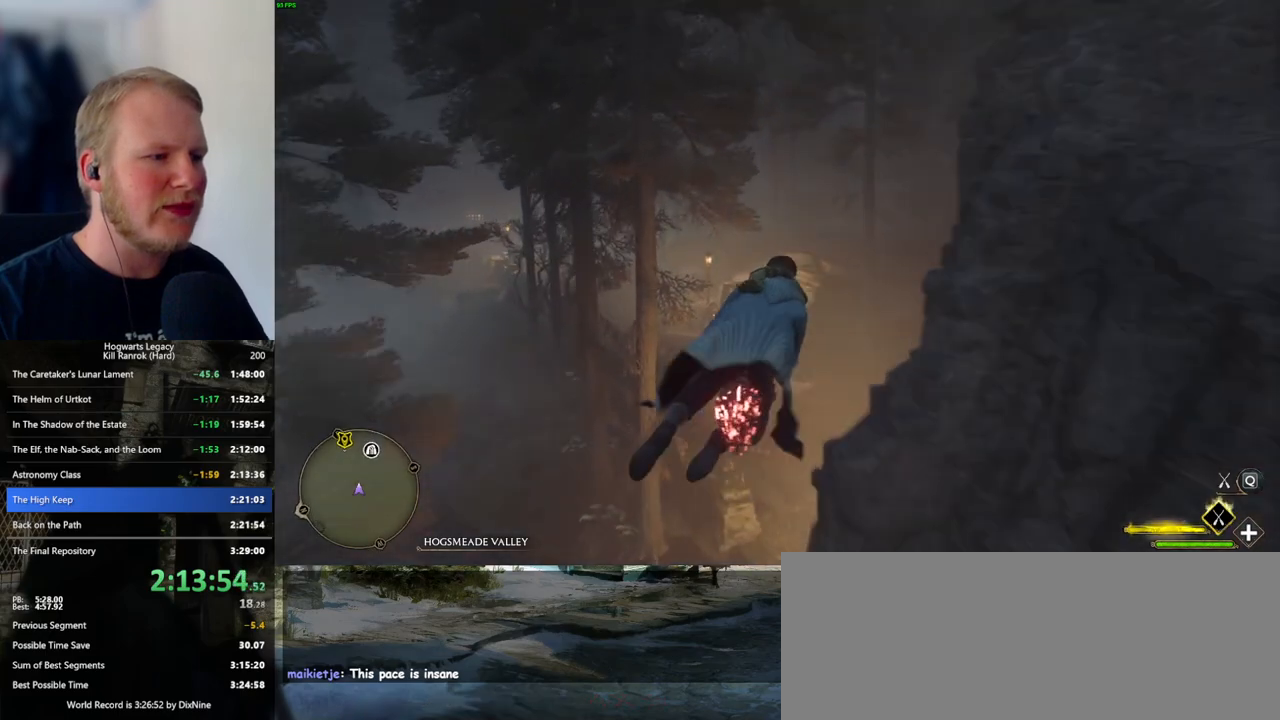
{"keys": ["ctrl_l", "w"], "mouse": ["left"], "events": []}
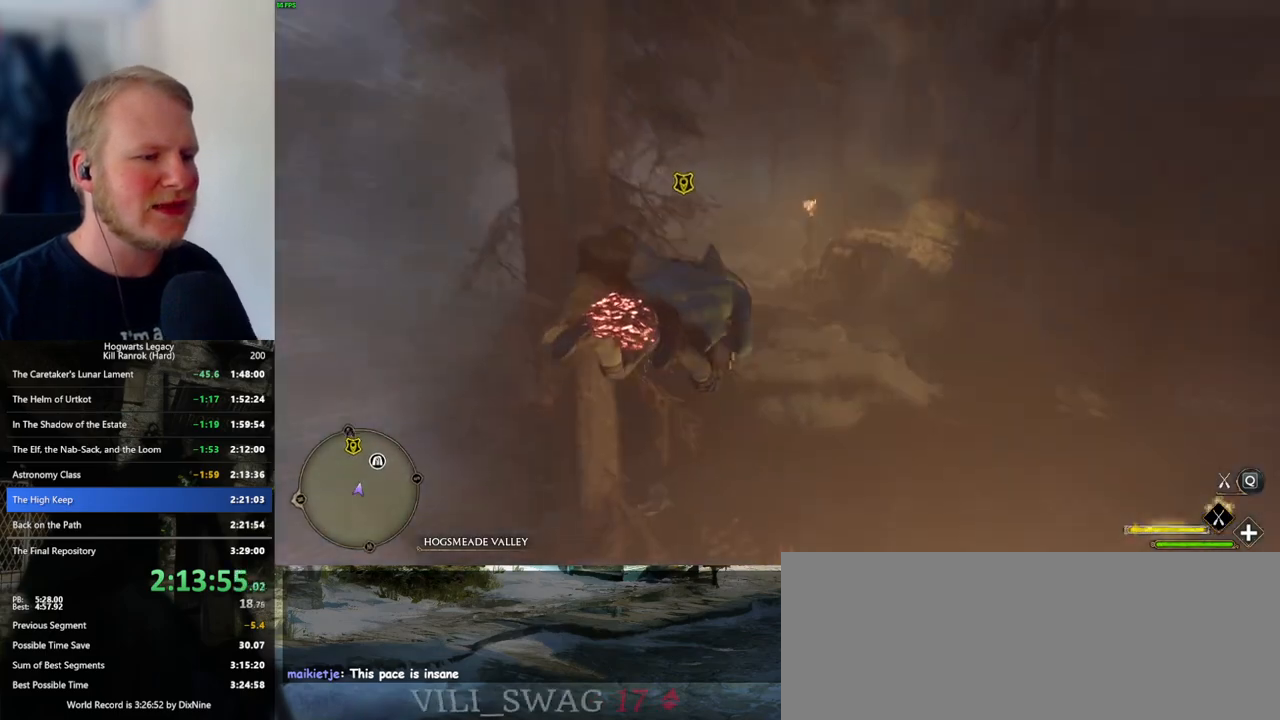
{"keys": ["w"], "mouse": [], "events": [[367, "ctrl_l", "up"], [434, "mouse_left", "up"]]}
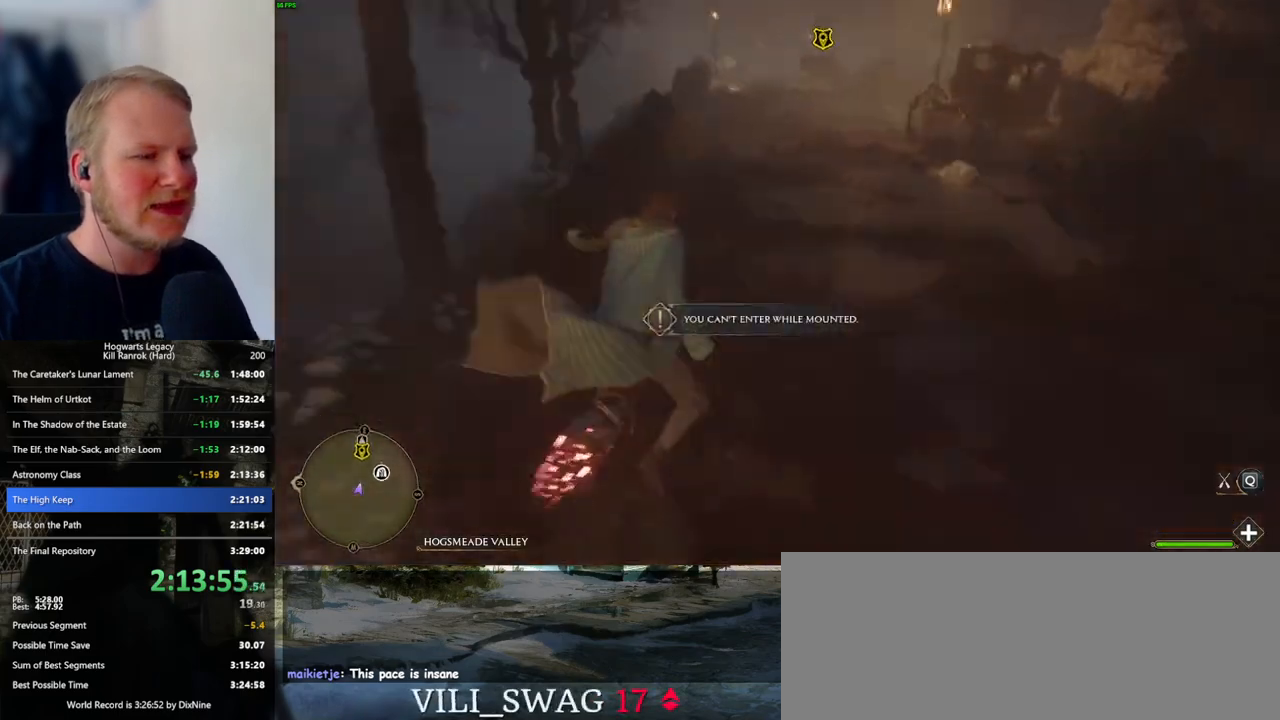
{"keys": ["w"], "mouse": [], "events": [[17, "b", "down"], [100, "b", "up"], [184, "b", "down"], [284, "b", "up"]]}
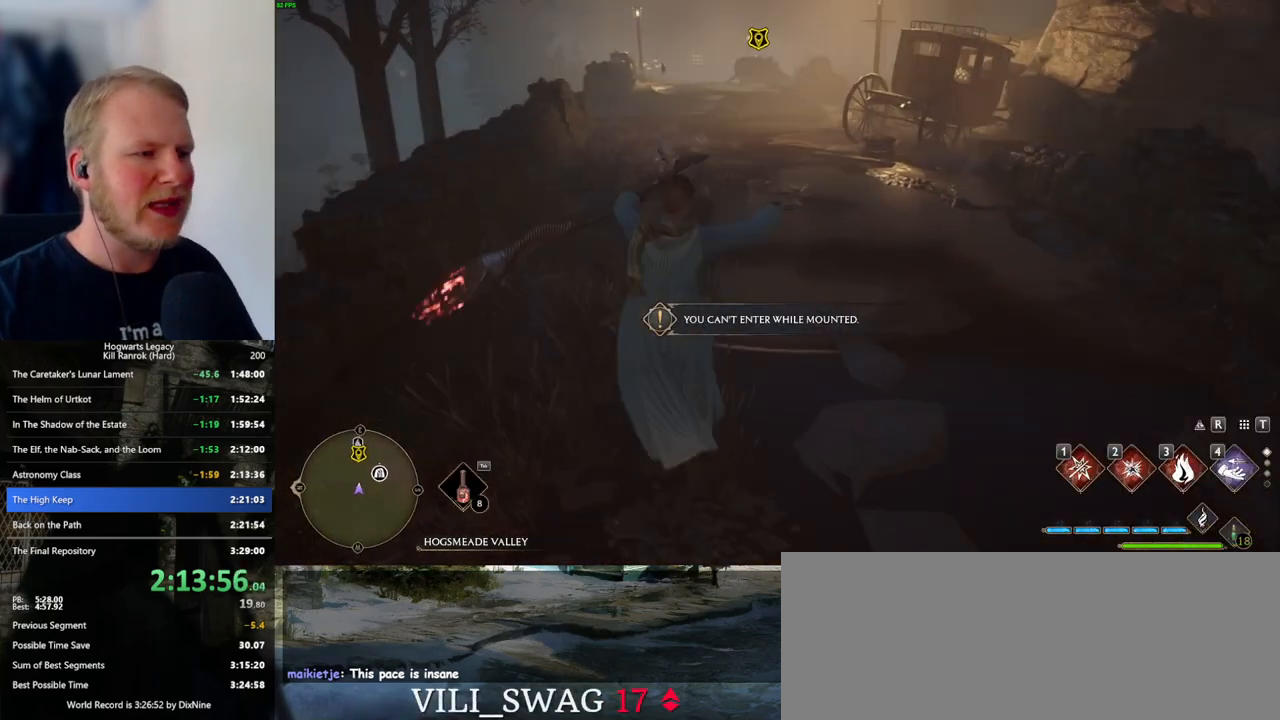
{"keys": ["space", "w"], "mouse": [], "events": [[434, "space", "down"]]}
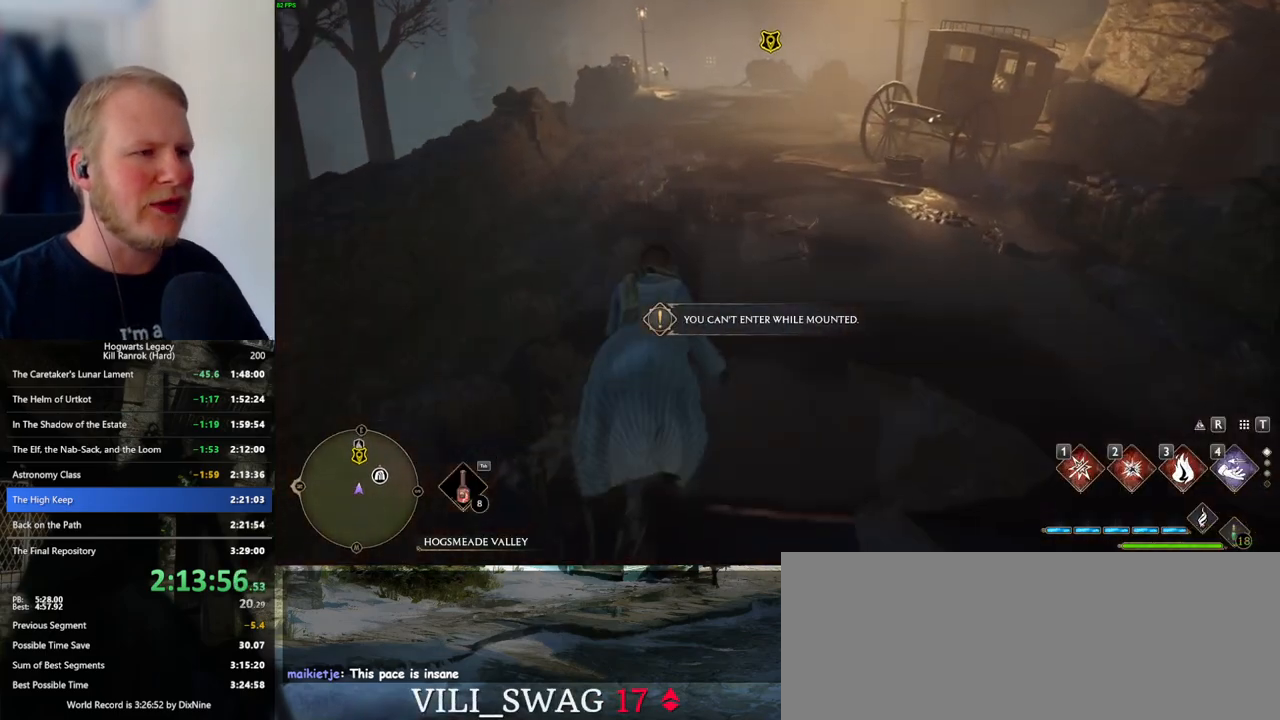
{"keys": ["w"], "mouse": [], "events": [[450, "space", "up"]]}
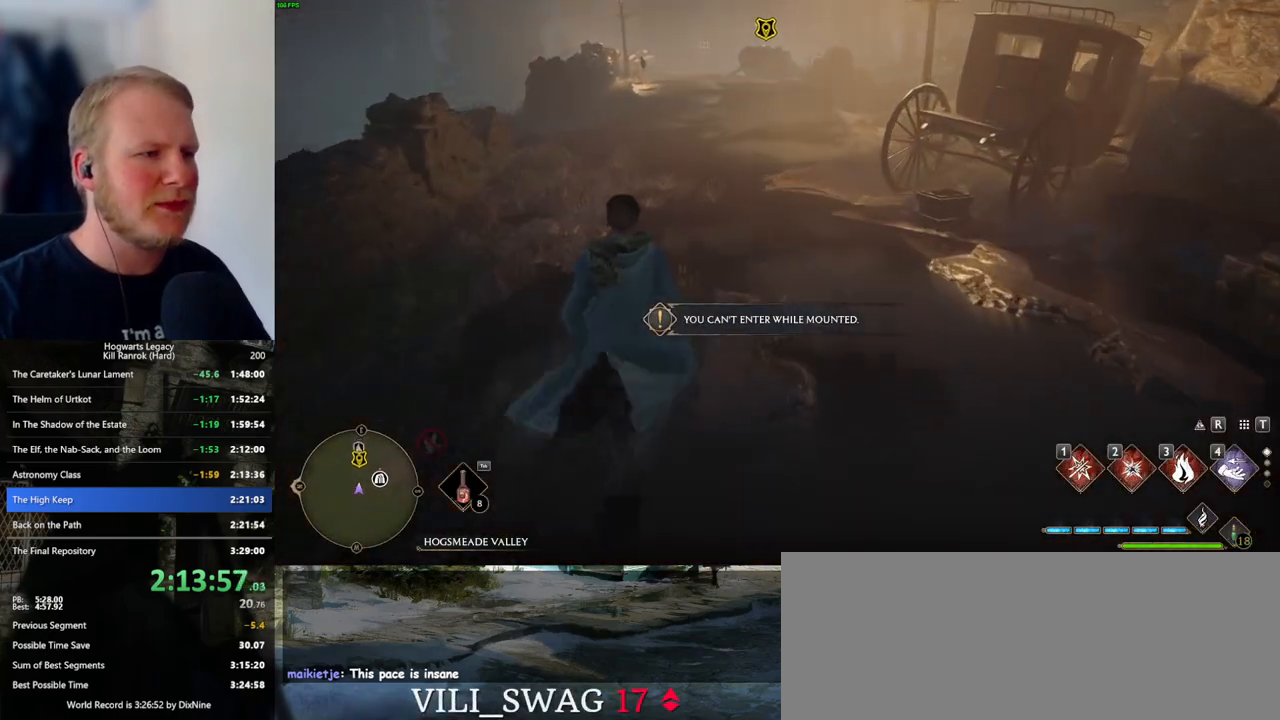
{"keys": ["w"], "mouse": [], "events": [[34, "space", "down"], [500, "space", "up"]]}
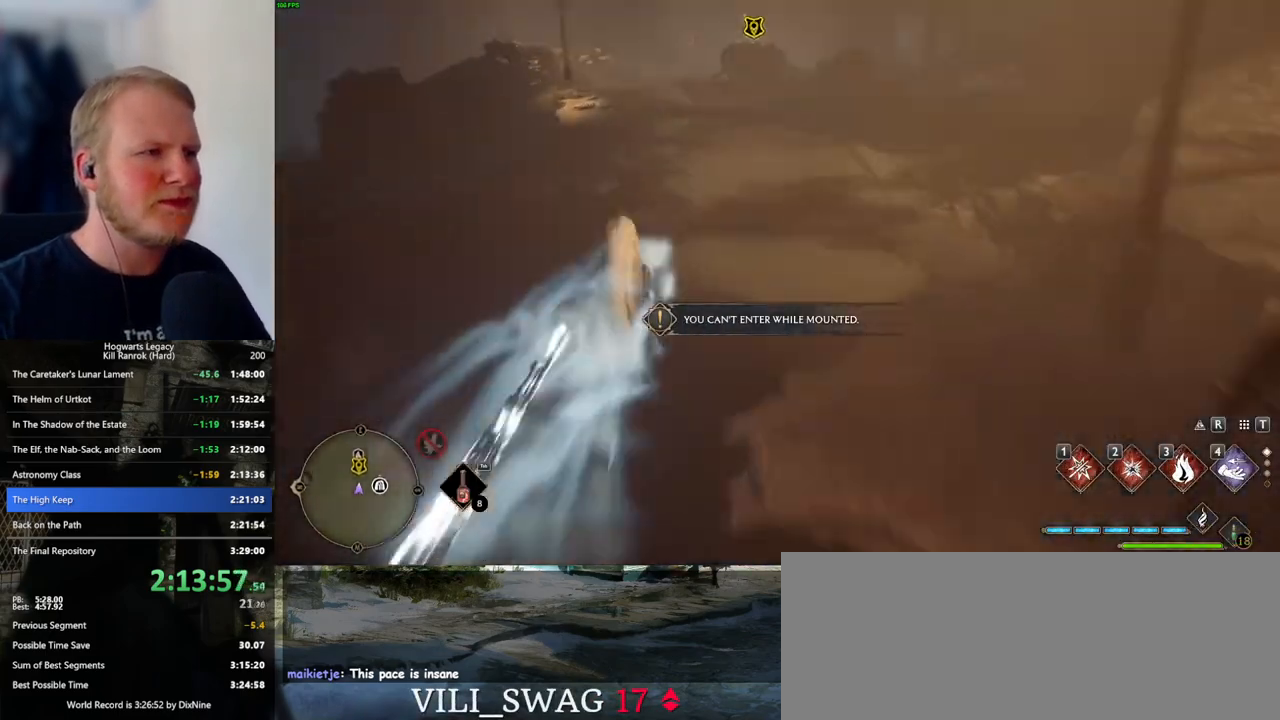
{"keys": ["w"], "mouse": [], "events": []}
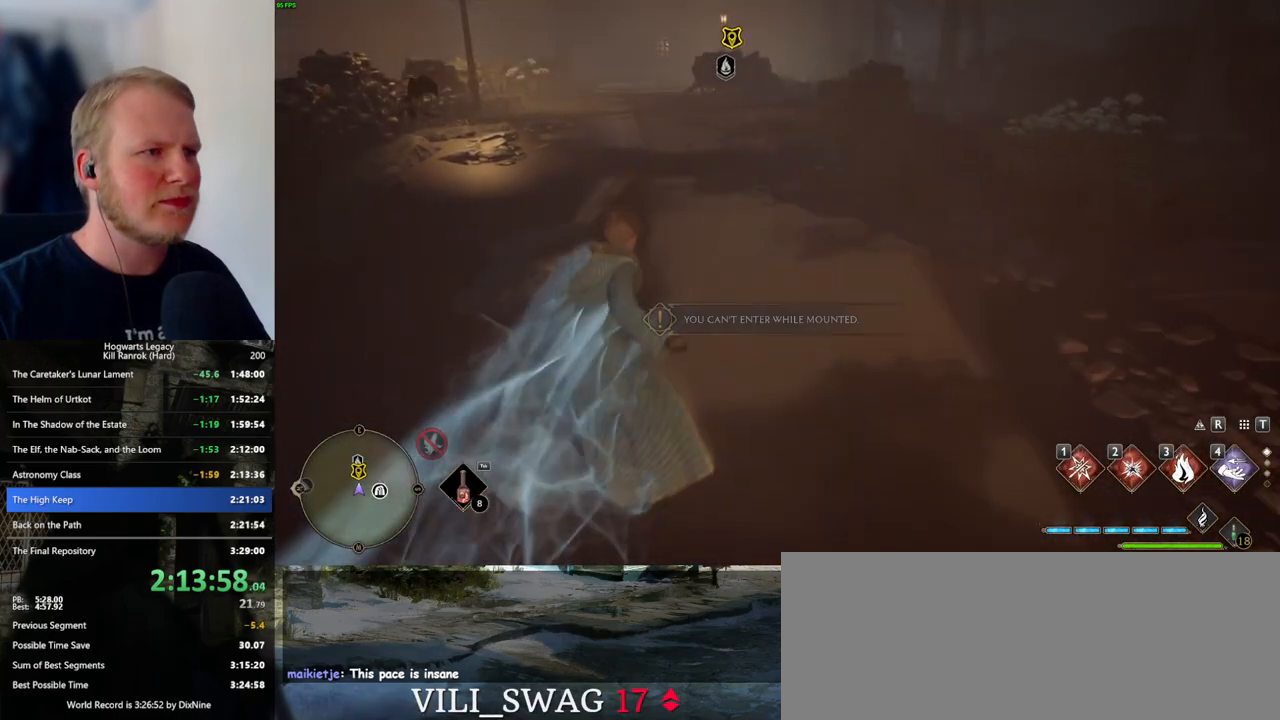
{"keys": ["space", "w"], "mouse": [], "events": [[217, "space", "down"]]}
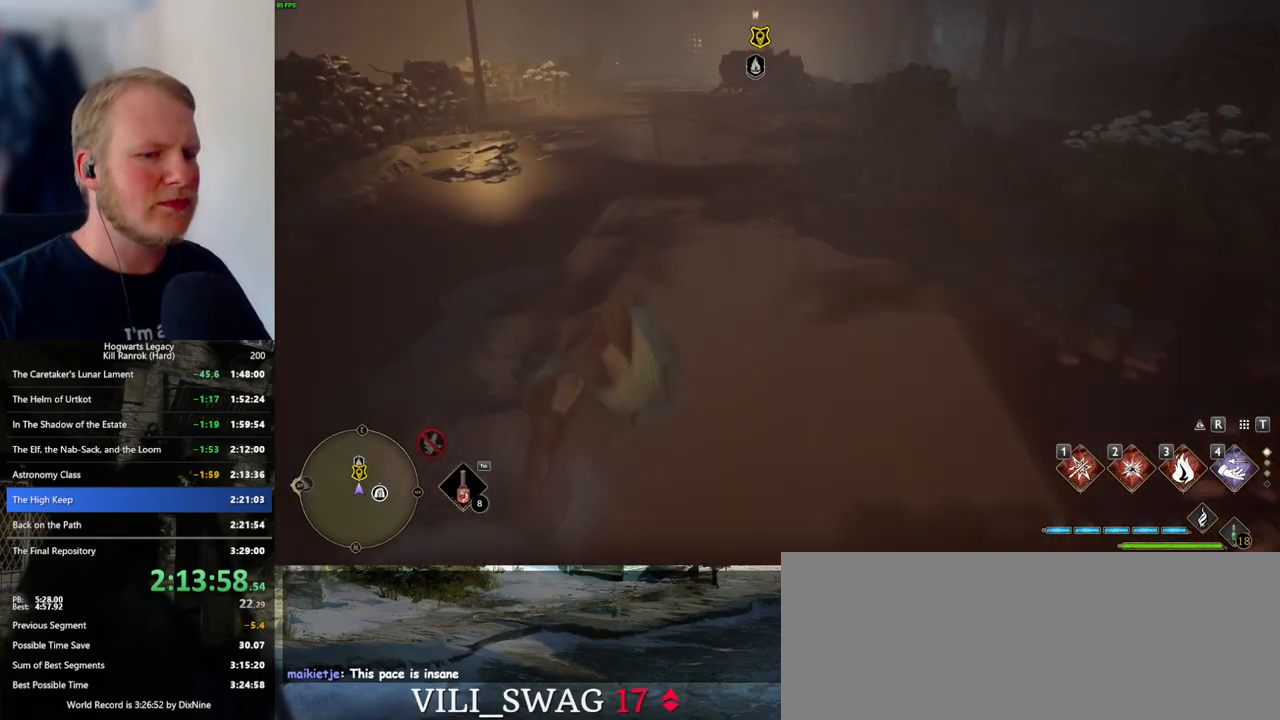
{"keys": ["w"], "mouse": ["wheel"], "events": [[384, "space", "up"], [467, "mouse_wheel", "down"]]}
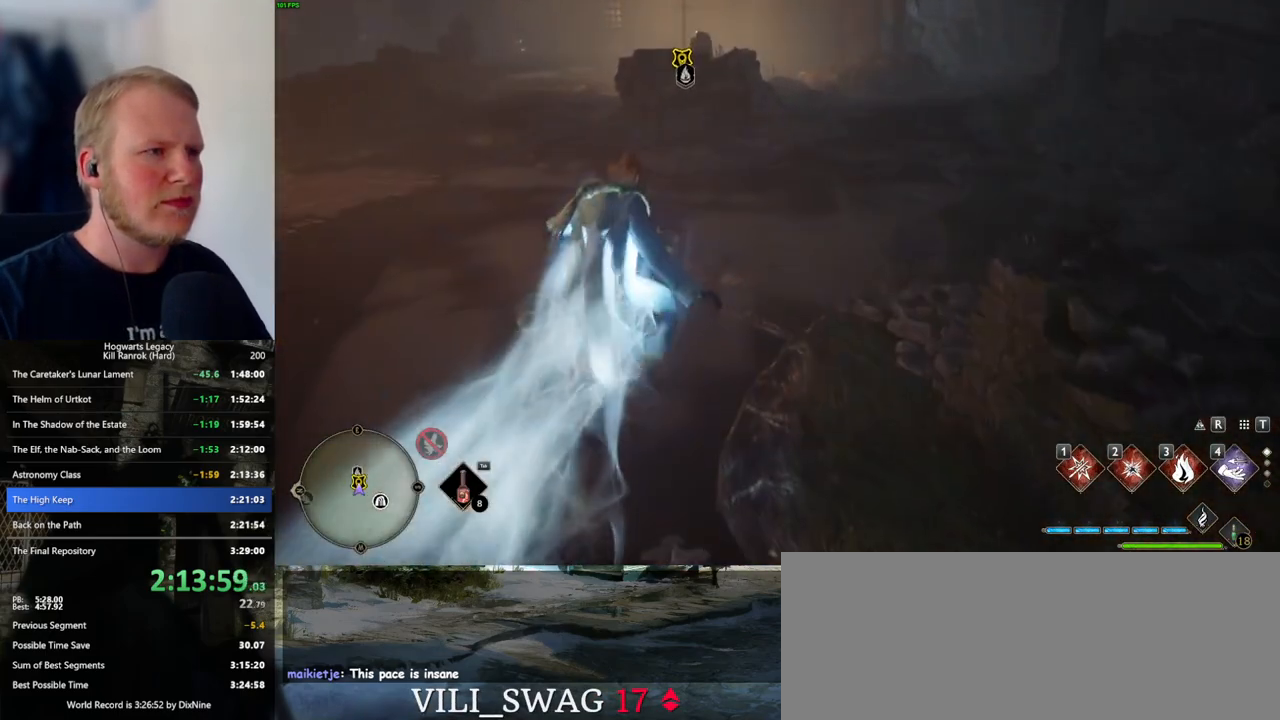
{"keys": ["w"], "mouse": [], "events": [[100, "mouse_wheel", "up"]]}
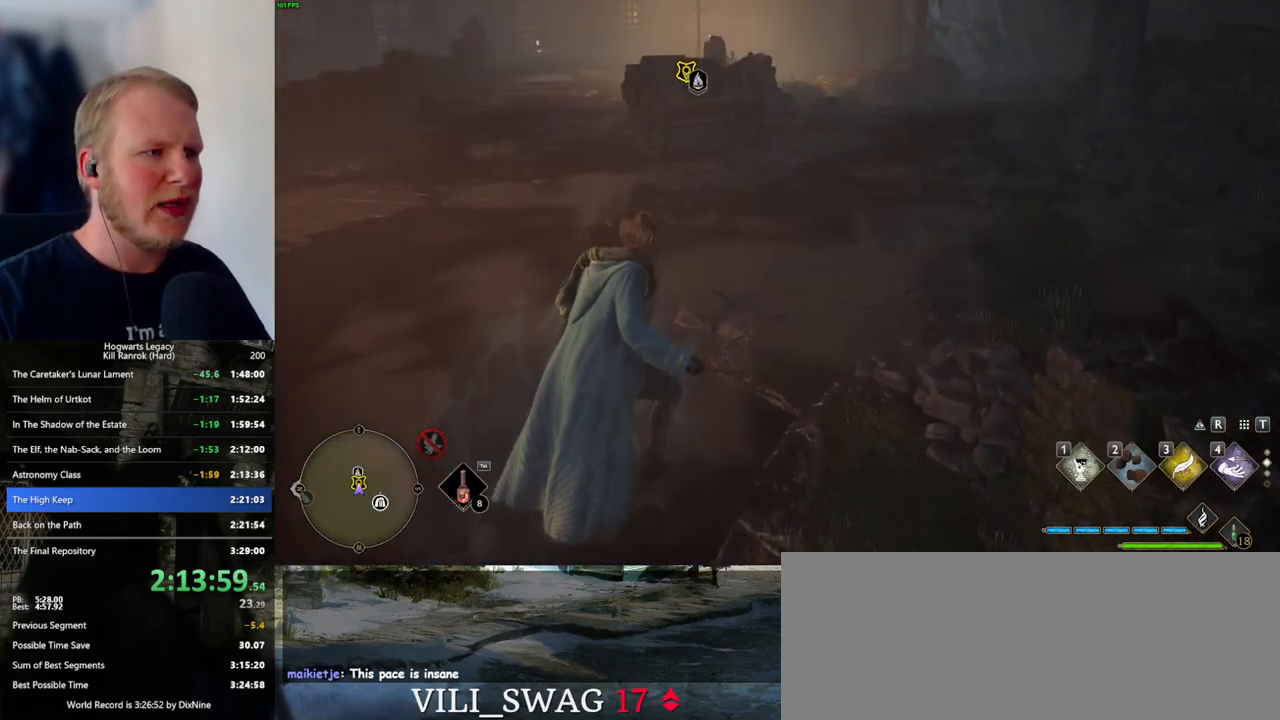
{"keys": ["f", "w"], "mouse": [], "events": [[450, "f", "down"]]}
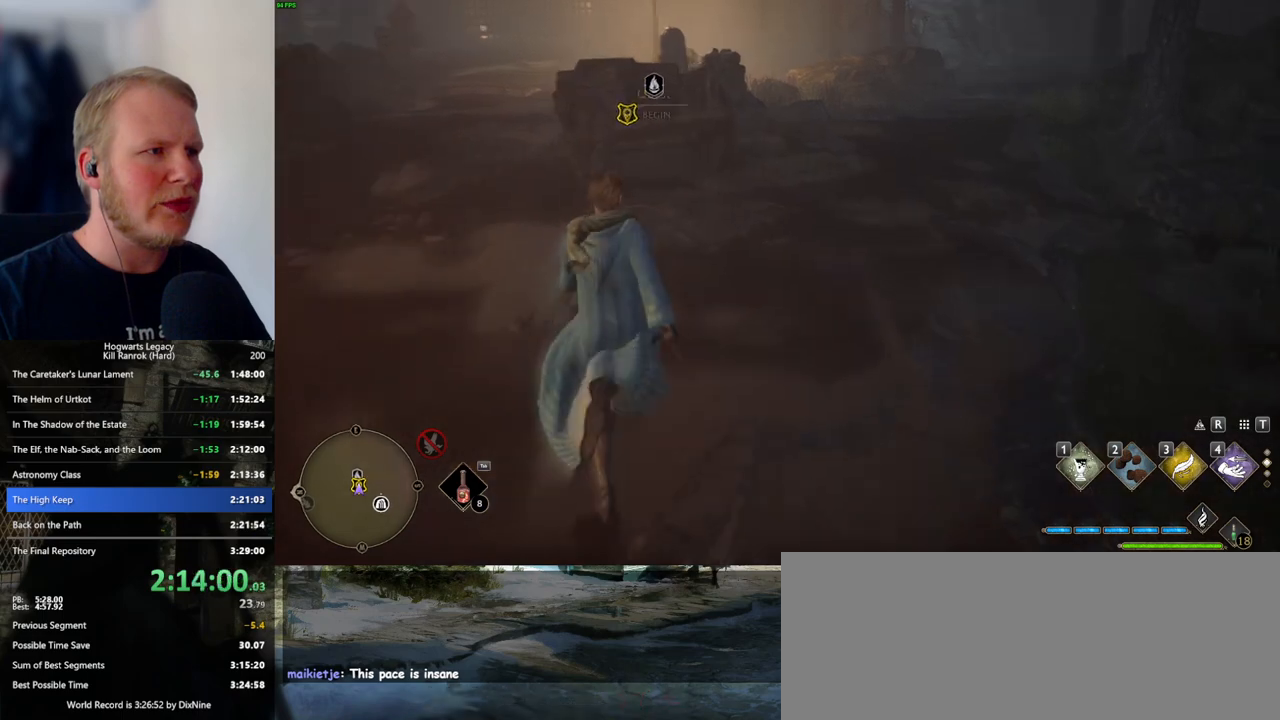
{"keys": ["f"], "mouse": [], "events": [[34, "f", "up"], [117, "f", "down"], [134, "w", "up"], [200, "f", "up"], [267, "f", "down"], [350, "f", "up"], [417, "f", "down"]]}
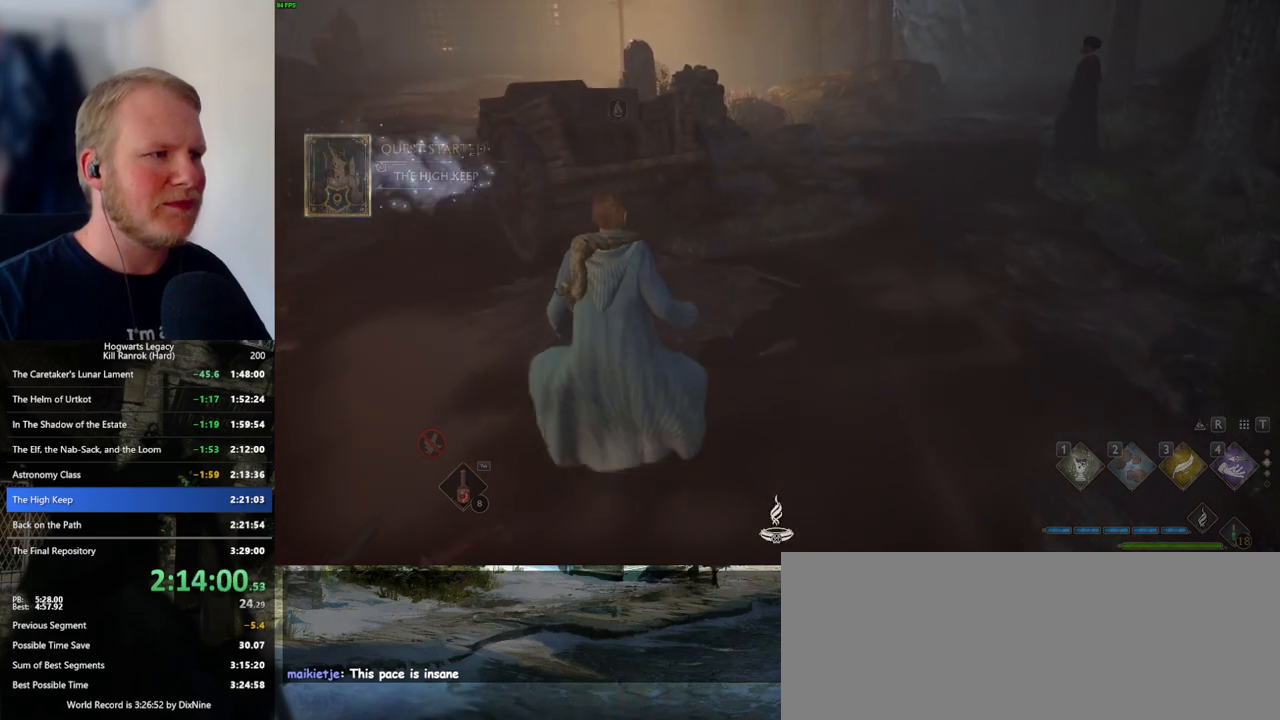
{"keys": [], "mouse": [], "events": [[17, "f", "up"]]}
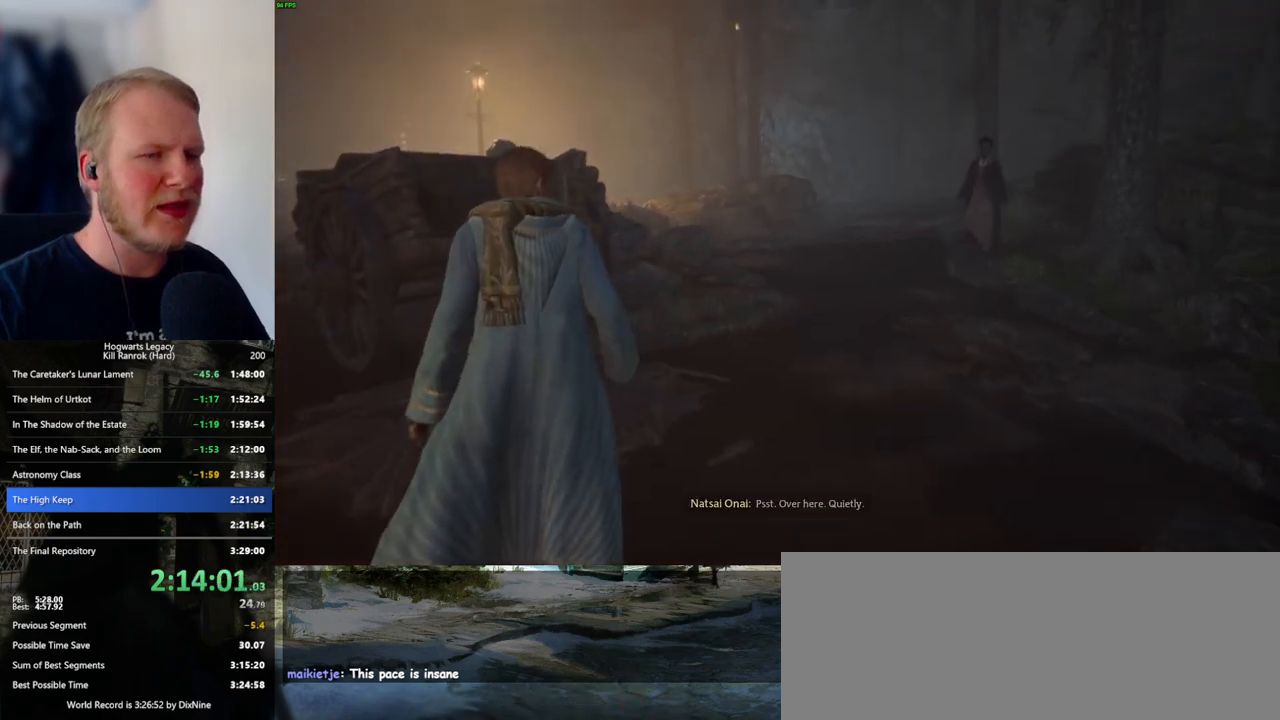
{"keys": [], "mouse": [], "events": []}
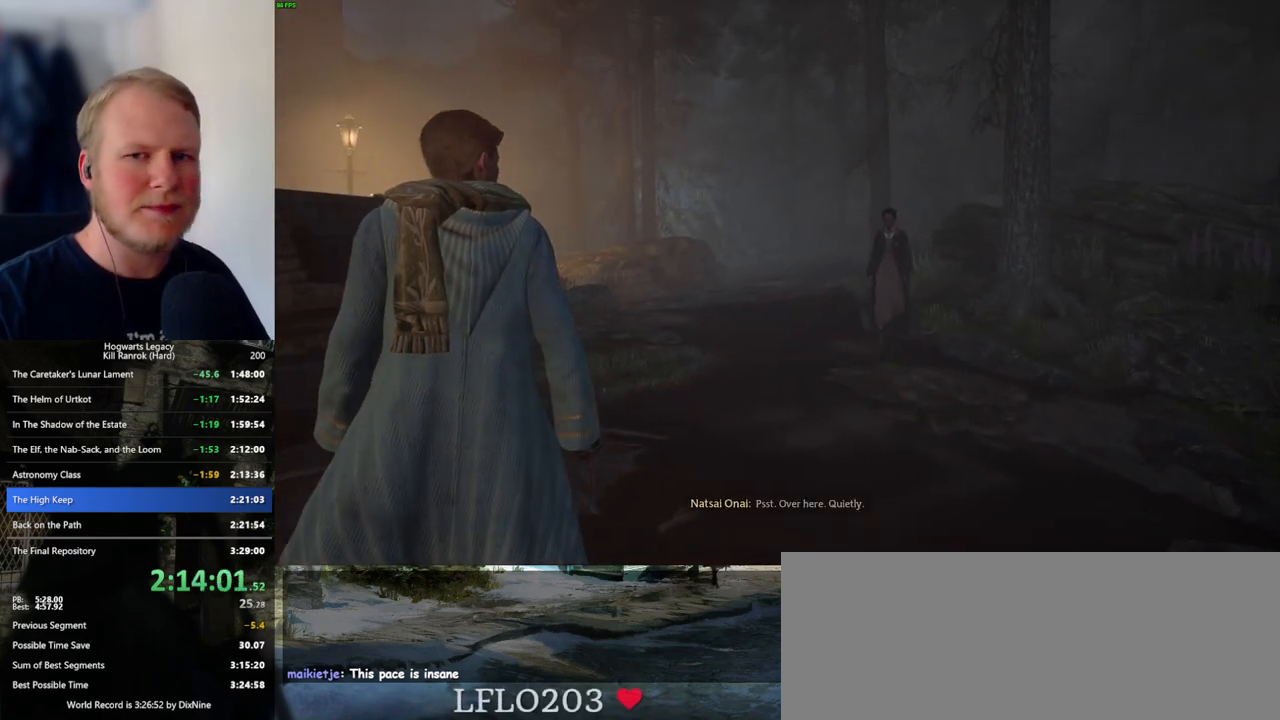
{"keys": [], "mouse": [], "events": []}
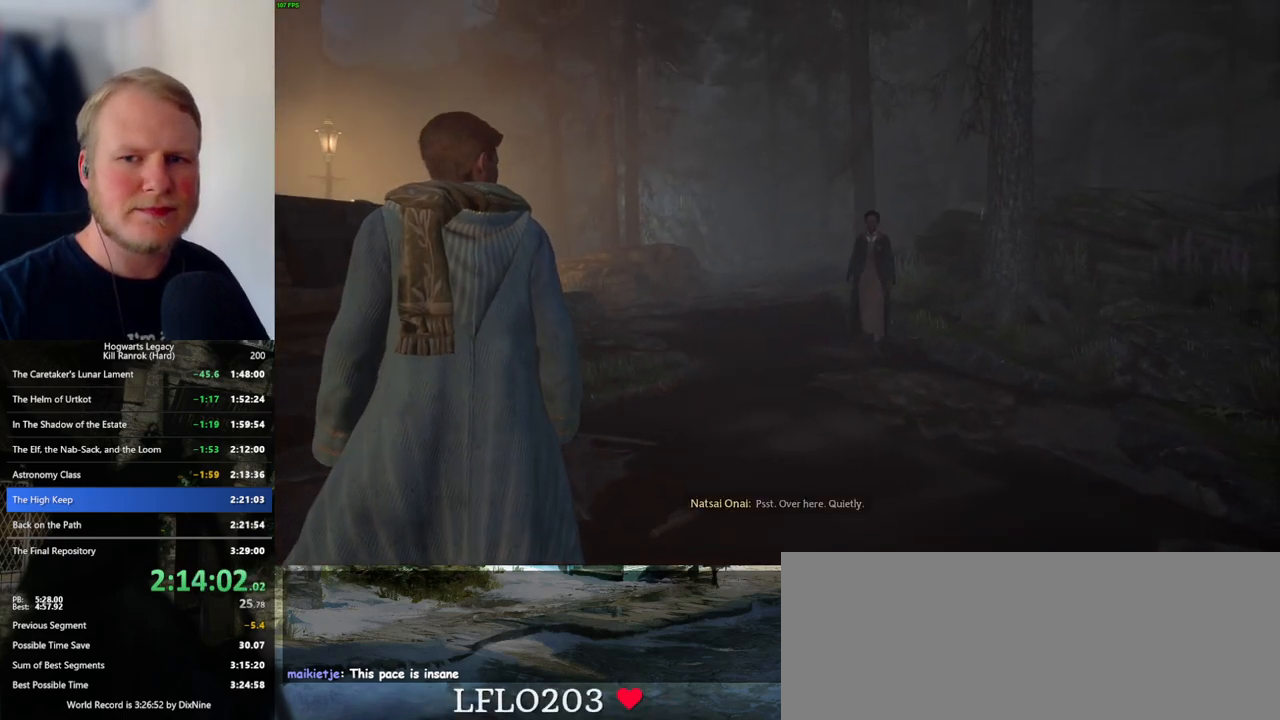
{"keys": [], "mouse": [], "events": []}
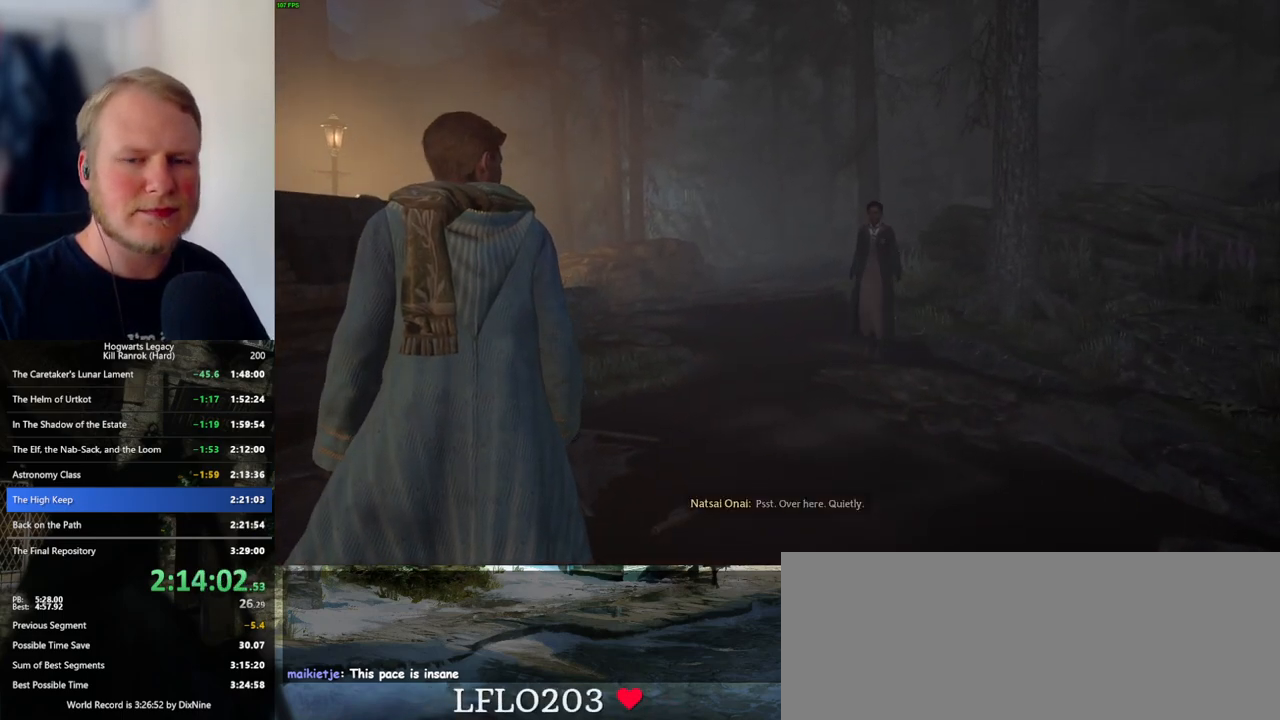
{"keys": [], "mouse": [], "events": []}
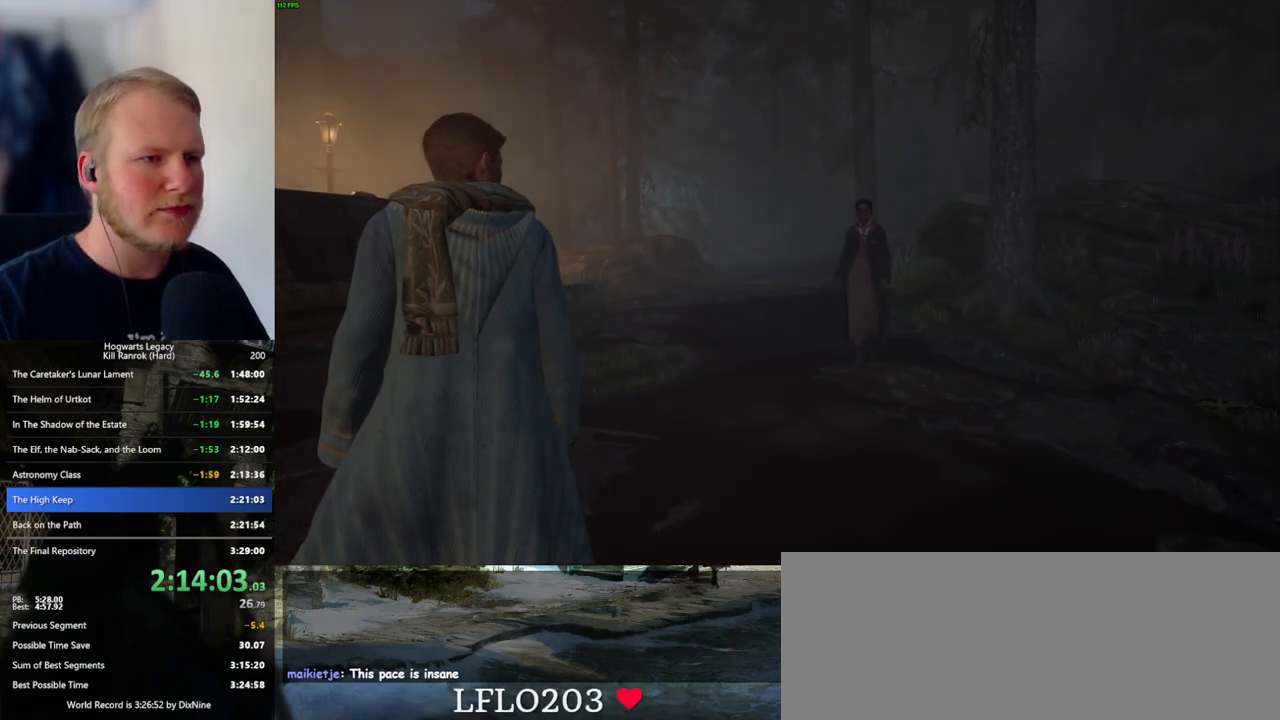
{"keys": [], "mouse": [], "events": []}
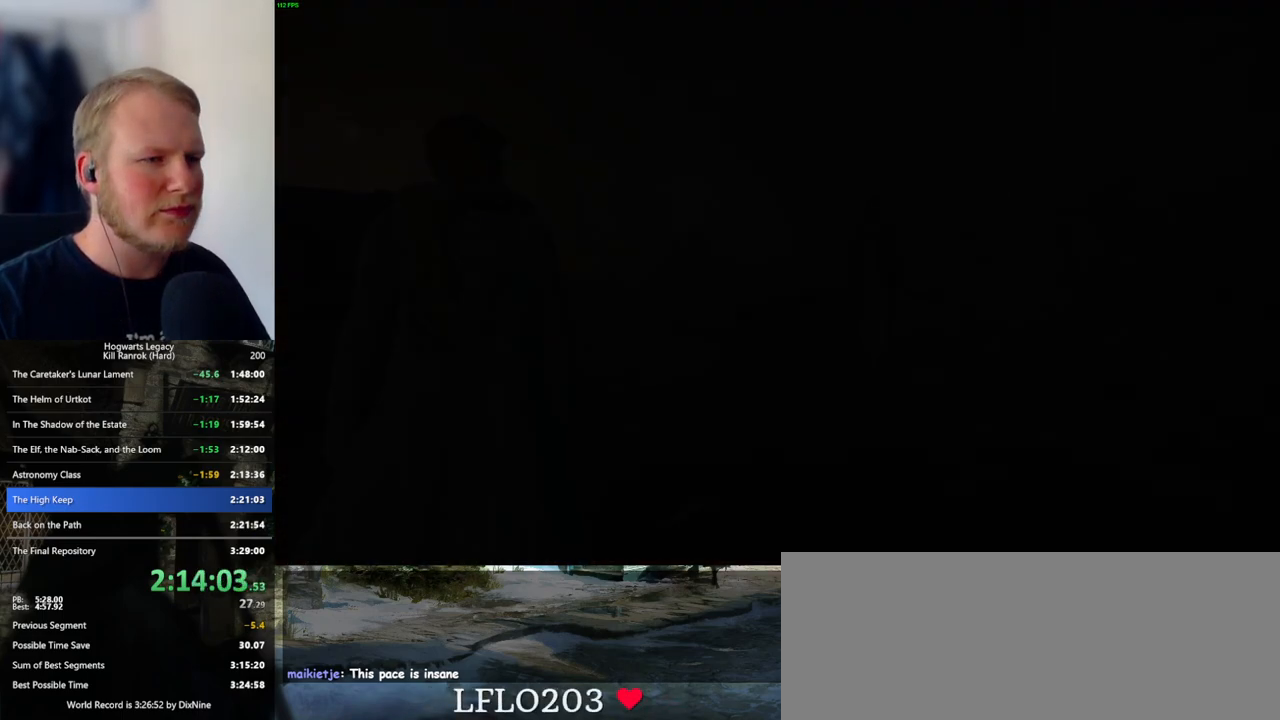
{"keys": [], "mouse": [], "events": [[400, "mouse_wheel", "down"], [434, "mouse_wheel", "up"]]}